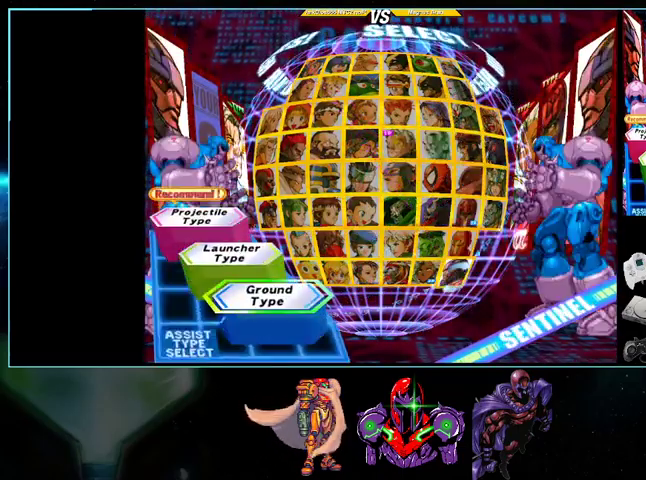
Gameplay with a controller (Nintendo layout); each line is a JSON object with the inputs held at the frame after it. "events" lists button and stick changes between this image and that frame as [ms after this image, input, new state], when the widget could be followed in between. Not read: L3 R3.
{"buttons": [], "events": [[200, "A", "down"], [367, "A", "up"]]}
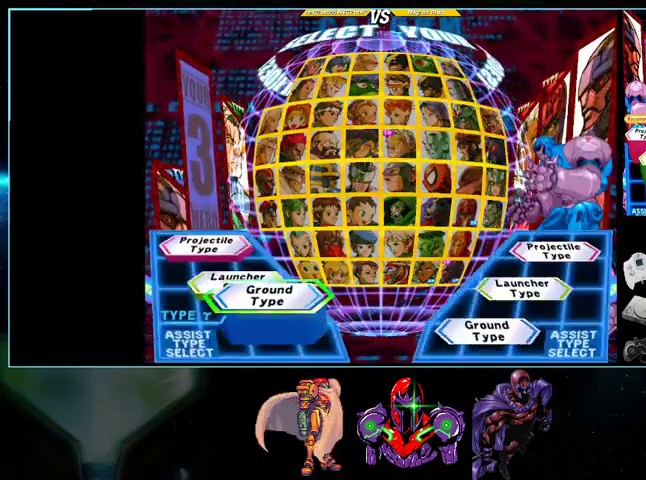
{"buttons": [], "events": [[133, "X", "down"], [133, "Y", "down"], [367, "X", "up"], [367, "Y", "up"]]}
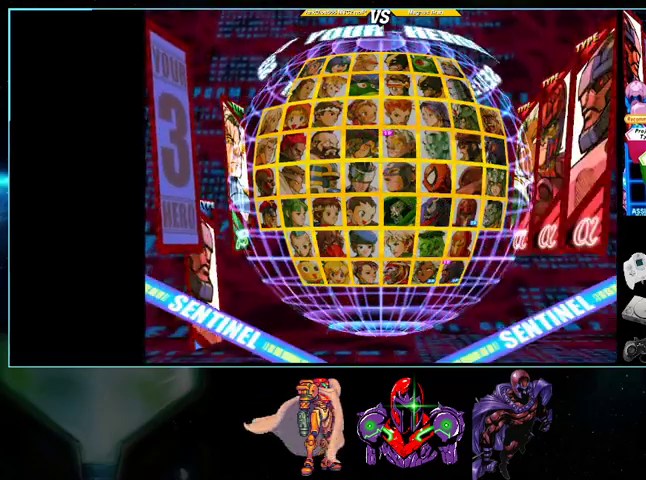
{"buttons": ["A", "Y"], "events": [[333, "A", "down"], [400, "Y", "down"]]}
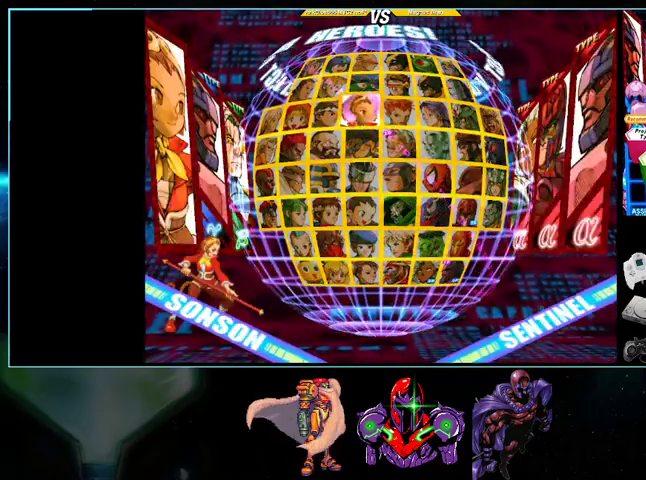
{"buttons": ["A", "Y"], "events": [[100, "A", "up"], [333, "A", "down"]]}
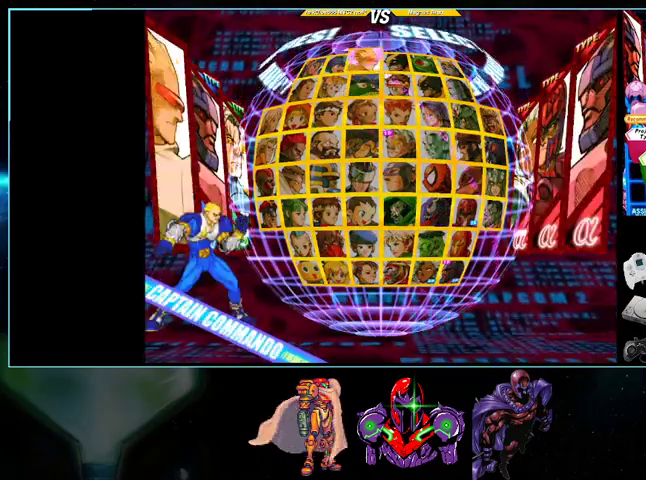
{"buttons": ["Y"], "events": [[500, "A", "up"]]}
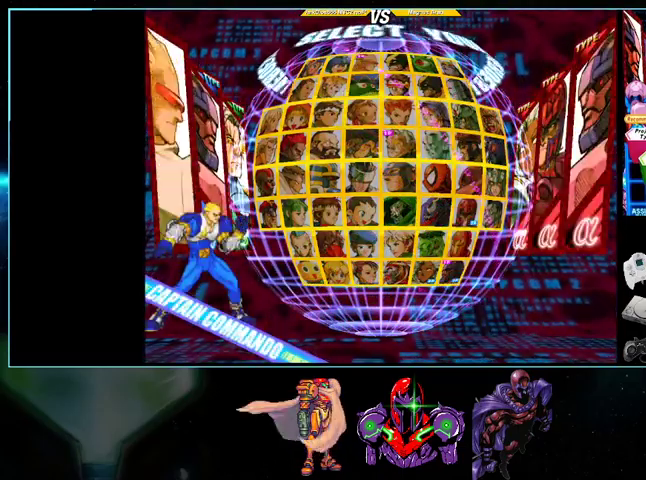
{"buttons": ["A", "Y"], "events": [[367, "A", "down"]]}
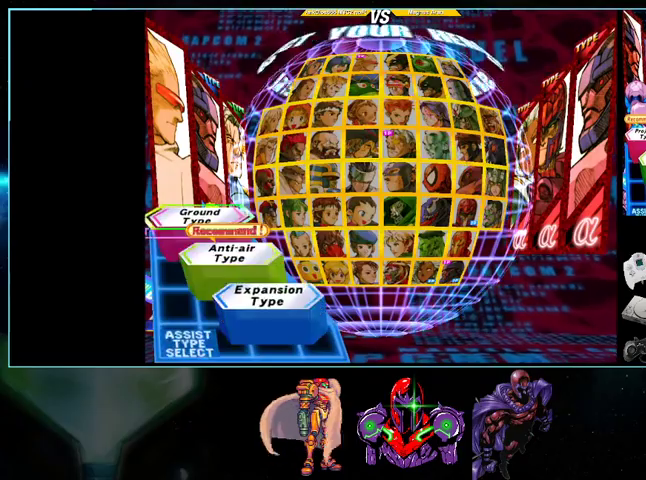
{"buttons": ["A", "Y"], "events": []}
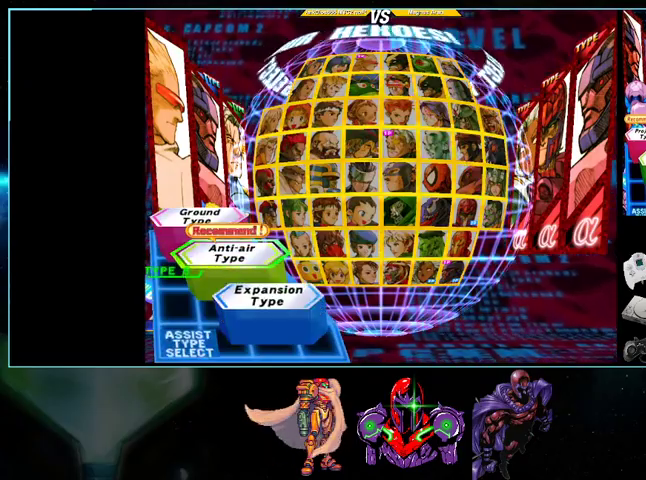
{"buttons": ["A", "Y"], "events": []}
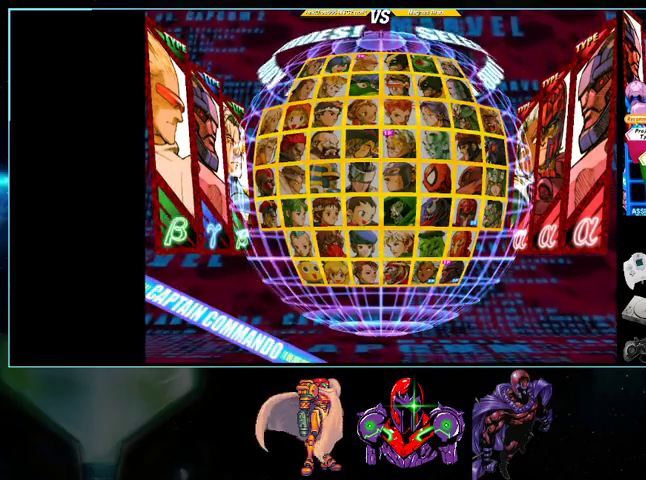
{"buttons": ["A", "Y"], "events": []}
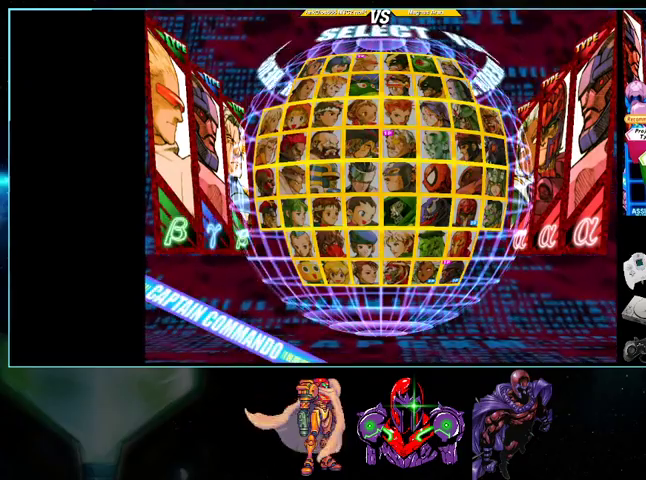
{"buttons": ["A", "Y"], "events": []}
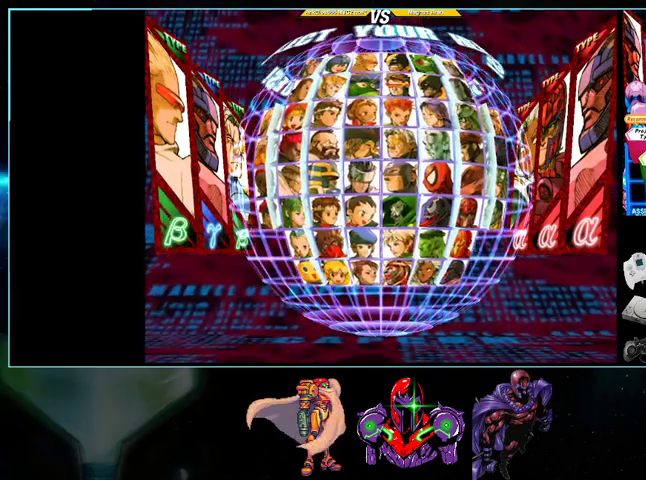
{"buttons": ["A", "Y"], "events": []}
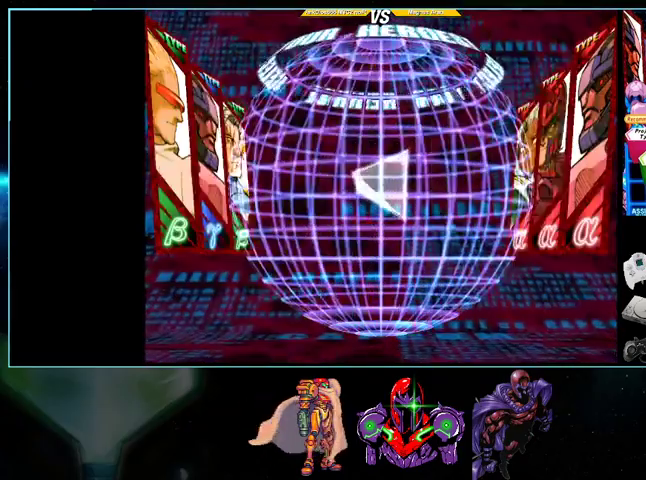
{"buttons": ["A", "Y"], "events": []}
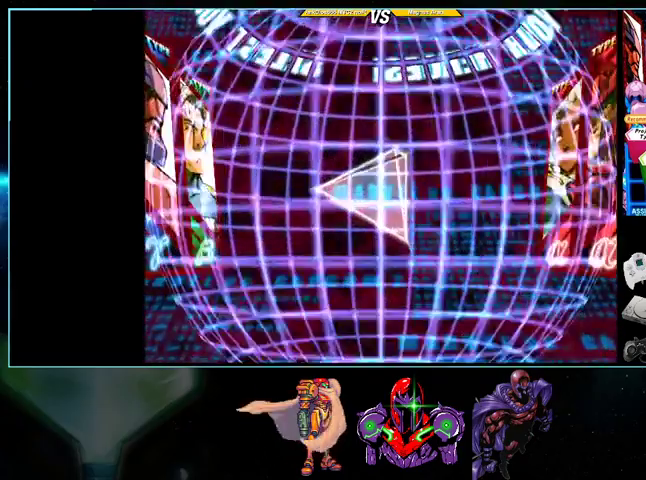
{"buttons": ["A", "Y"], "events": []}
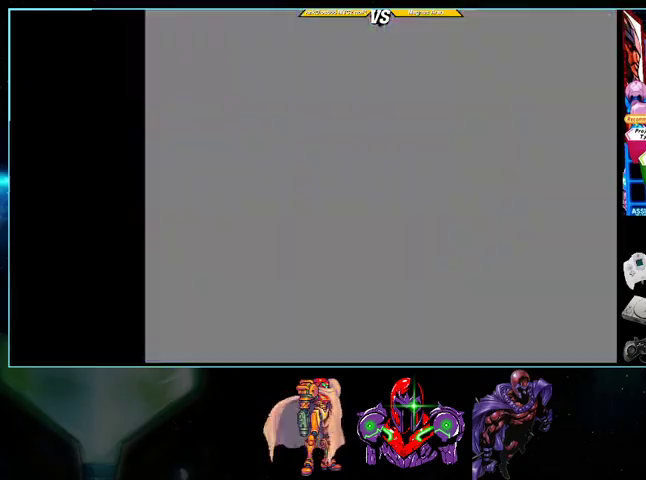
{"buttons": ["A", "Y"], "events": []}
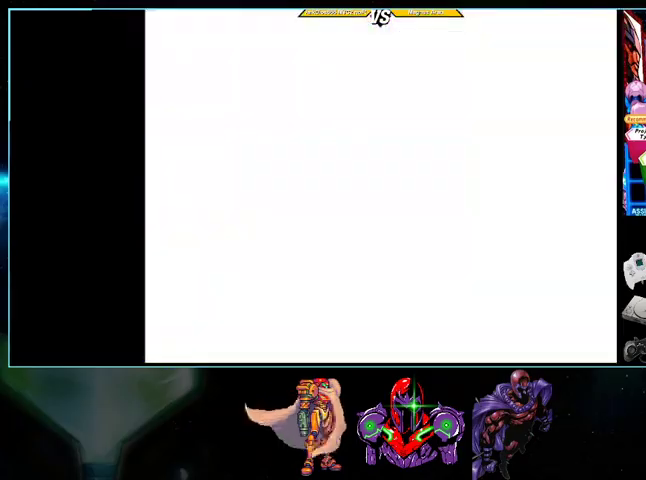
{"buttons": ["Y"], "events": [[333, "A", "up"]]}
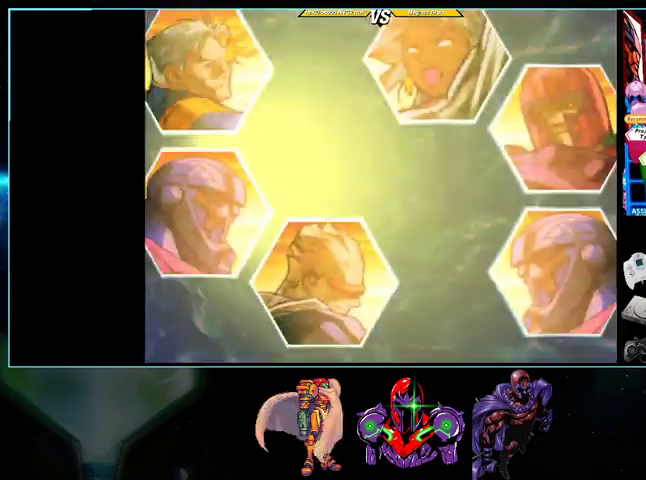
{"buttons": [], "events": [[200, "Y", "up"]]}
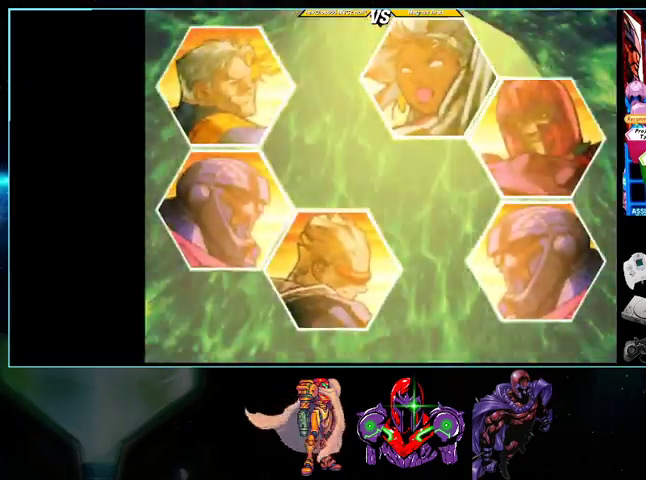
{"buttons": ["A"], "events": [[500, "A", "down"]]}
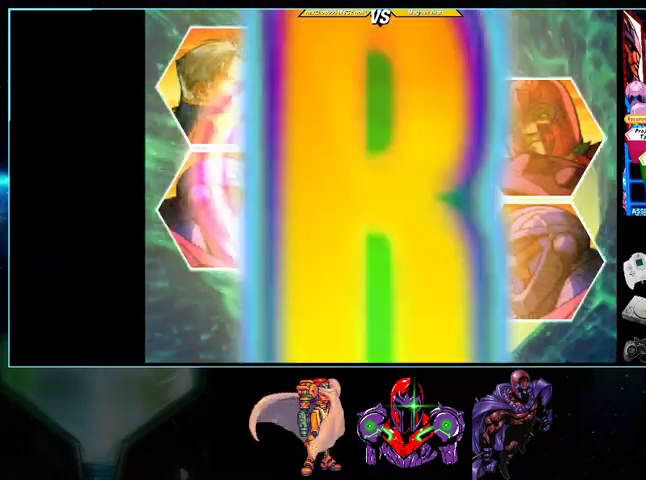
{"buttons": ["A"], "events": []}
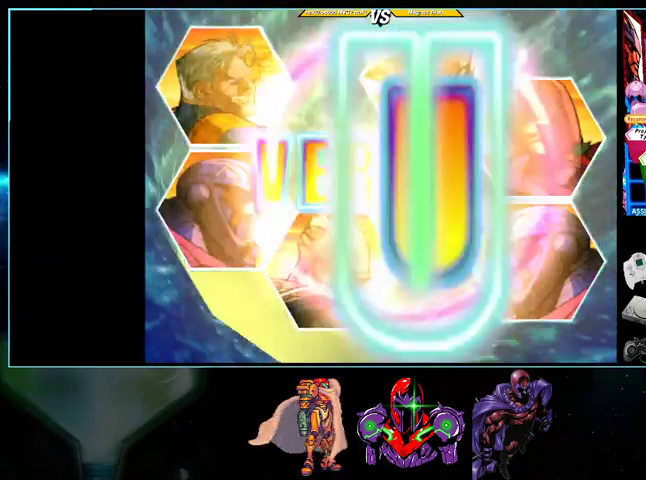
{"buttons": ["A"], "events": []}
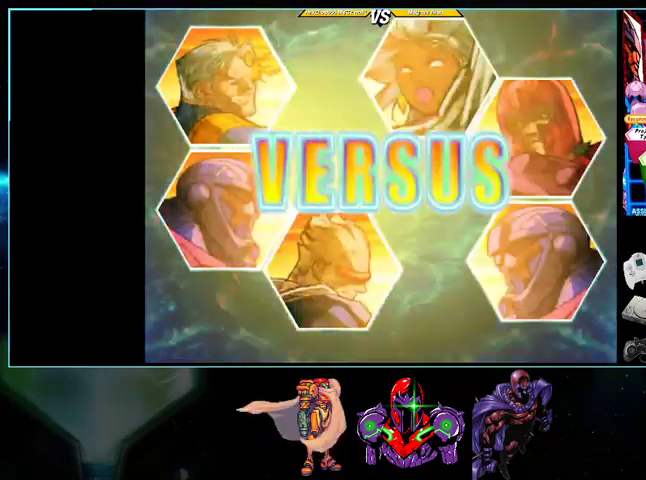
{"buttons": ["A"], "events": []}
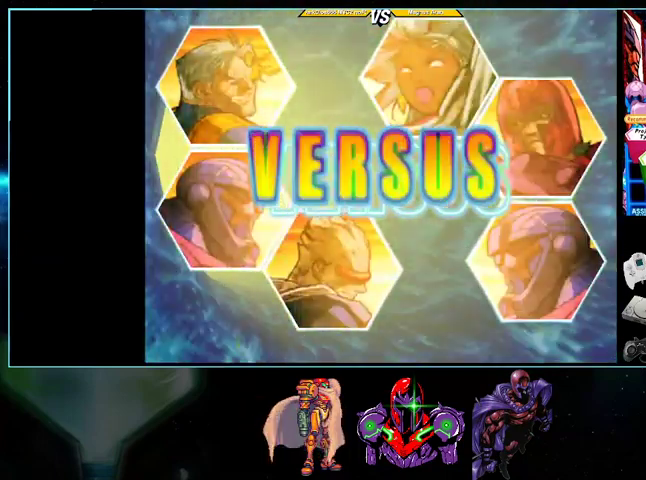
{"buttons": ["A"], "events": []}
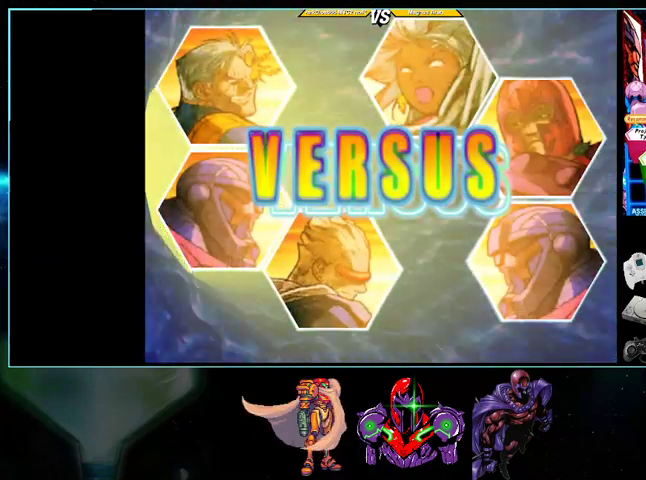
{"buttons": ["A"], "events": []}
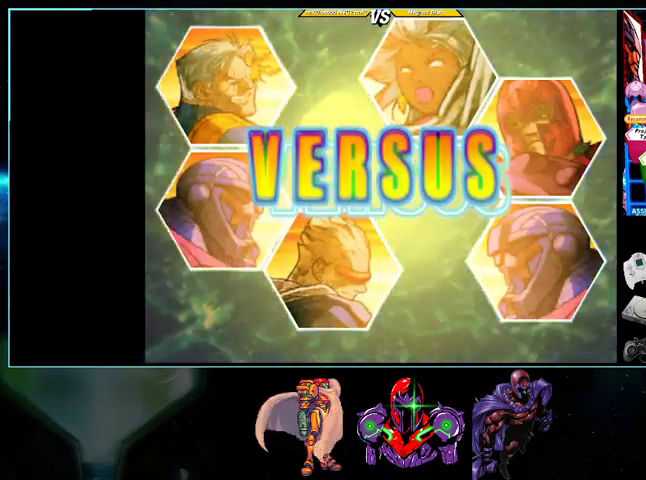
{"buttons": ["A"], "events": []}
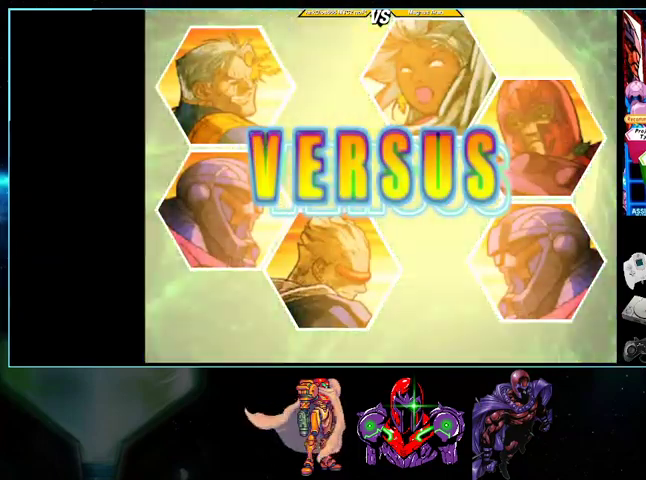
{"buttons": ["A"], "events": []}
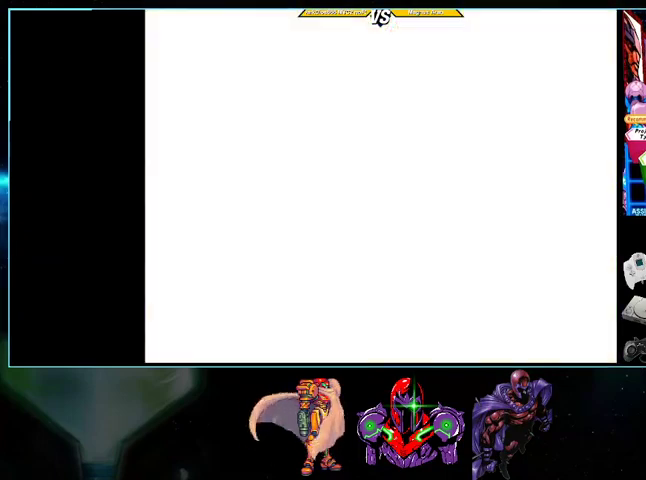
{"buttons": ["A"], "events": []}
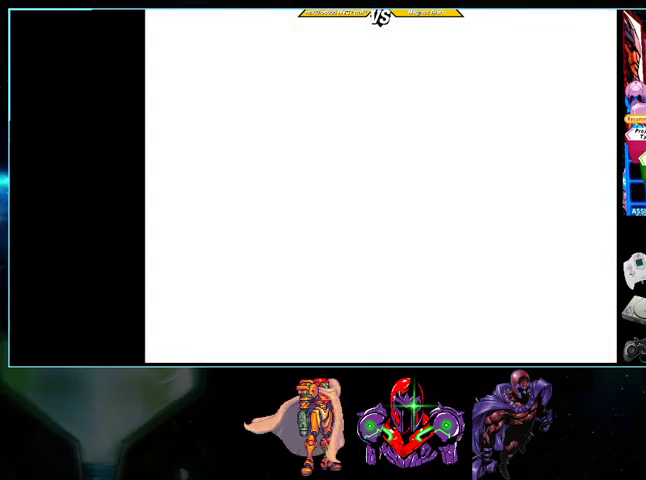
{"buttons": ["A", "DPAD_DOWN"], "events": [[400, "DPAD_RIGHT", "down"], [500, "DPAD_DOWN", "down"], [500, "DPAD_RIGHT", "up"]]}